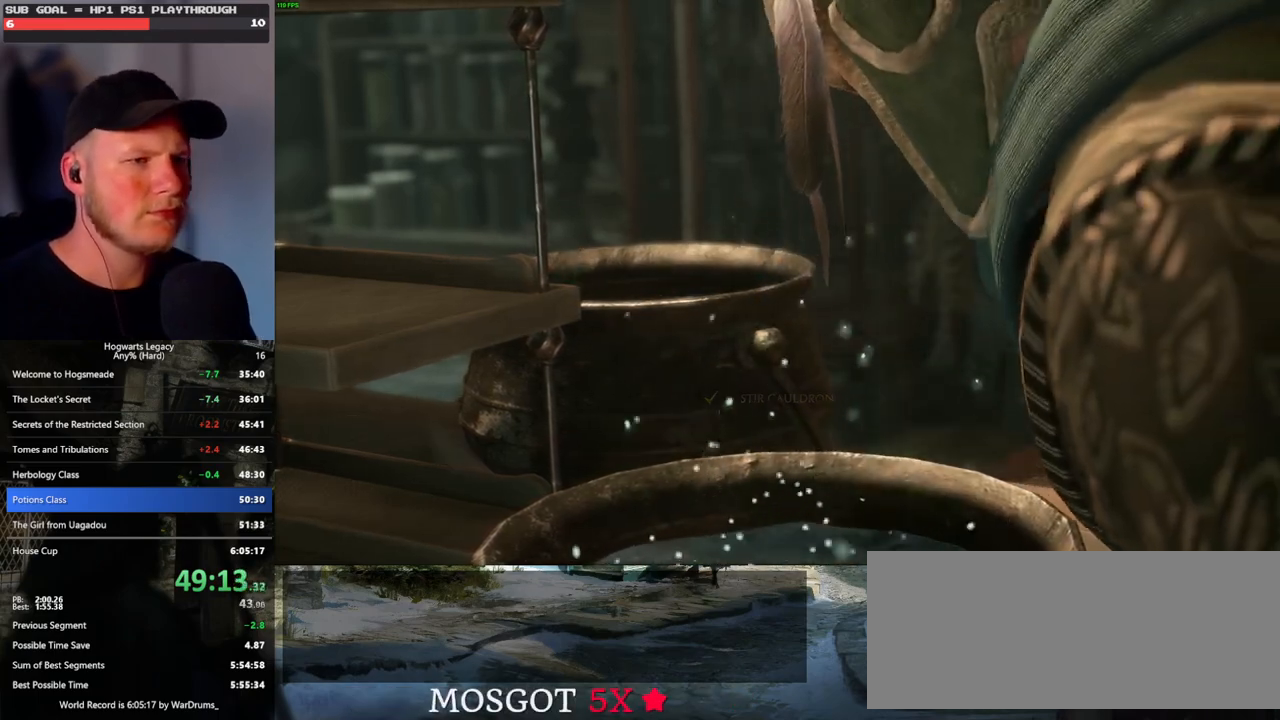
Gameplay with keyboard and mouse; each line is a JSON object with the keys and mouse buttons held at the frame after it. "events" lists presses ("down") and releases ("up") of ".", "/", "0", "1", "2", "3", "4", "5", "6", "7", "8", "9", "a", "alt_l", "alt_r", "b", "backslash", "backspace", "c", "caps_lock", "comma", "ctrl_l", "ctrl_r", "d", "e", "equals", "escape", "f", "f1", "f10", "f11", "f12", "f2", "f3", "f4", "f5", "f6", "f7", "f8", "f9", "g", "h", "i", "j", "k", "l", "lbracket", "m", "minus", "n", "o", "p", "q", "quote", "r", "rbracket", "return", "s", "semicolon", "shift_l", "shift_r", "space", "super_l", "super_r", "t", "tab", "tilde", "u", "v", "w", "x", "y", "z", "mouse_left", "mouse_wheel", "mouse_right", "mouse_mb4" and "mouse_mb5" between this image and that frame as [ms after this image, input, new state], when the widget could be followed in between. "mouse_left", "mouse_wheel", "mouse_right", "mouse_mb4", "mouse_mb5" = the "left", "wheel", "right", "mb4", "mb5" buttons of the "mouse" list. No other keys are recorded. "wheel" means that the mouse wheel is clicked or scrolled. Mouse movement is not recorded.
{"keys": ["q"], "mouse": [], "events": [[250, "q", "down"], [400, "q", "up"], [483, "q", "down"]]}
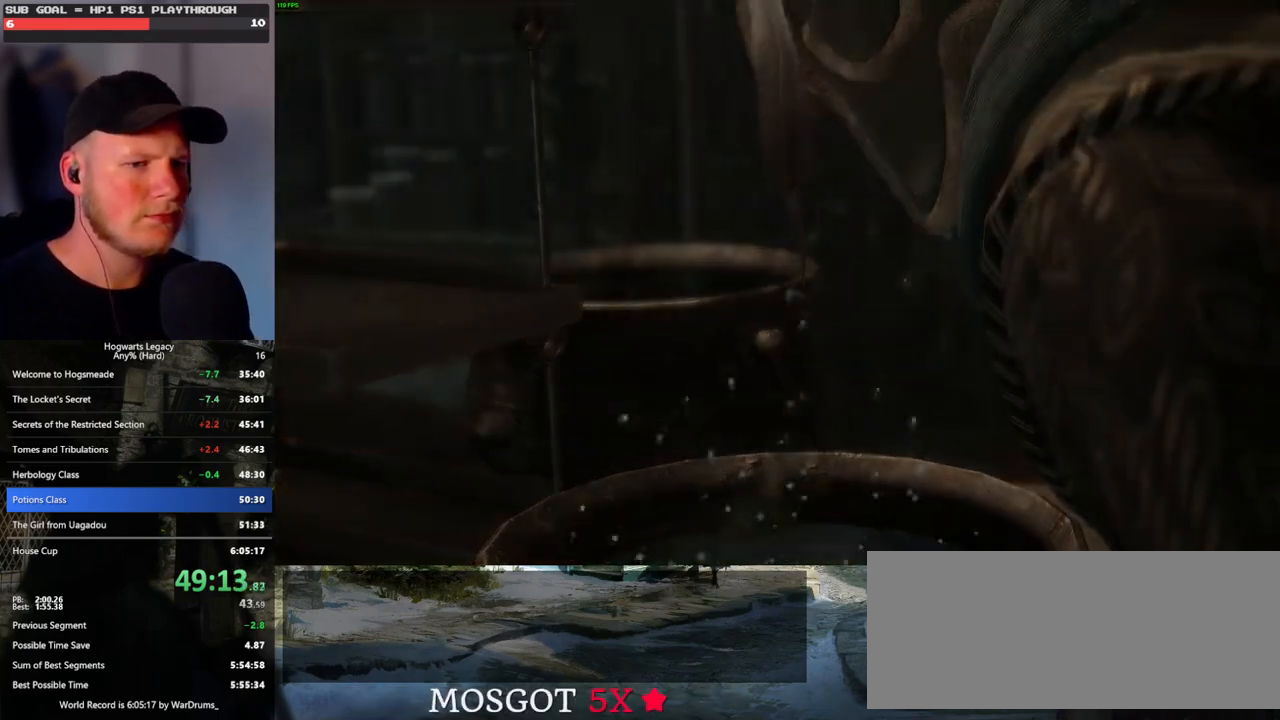
{"keys": ["q"], "mouse": [], "events": [[167, "q", "up"], [233, "q", "down"]]}
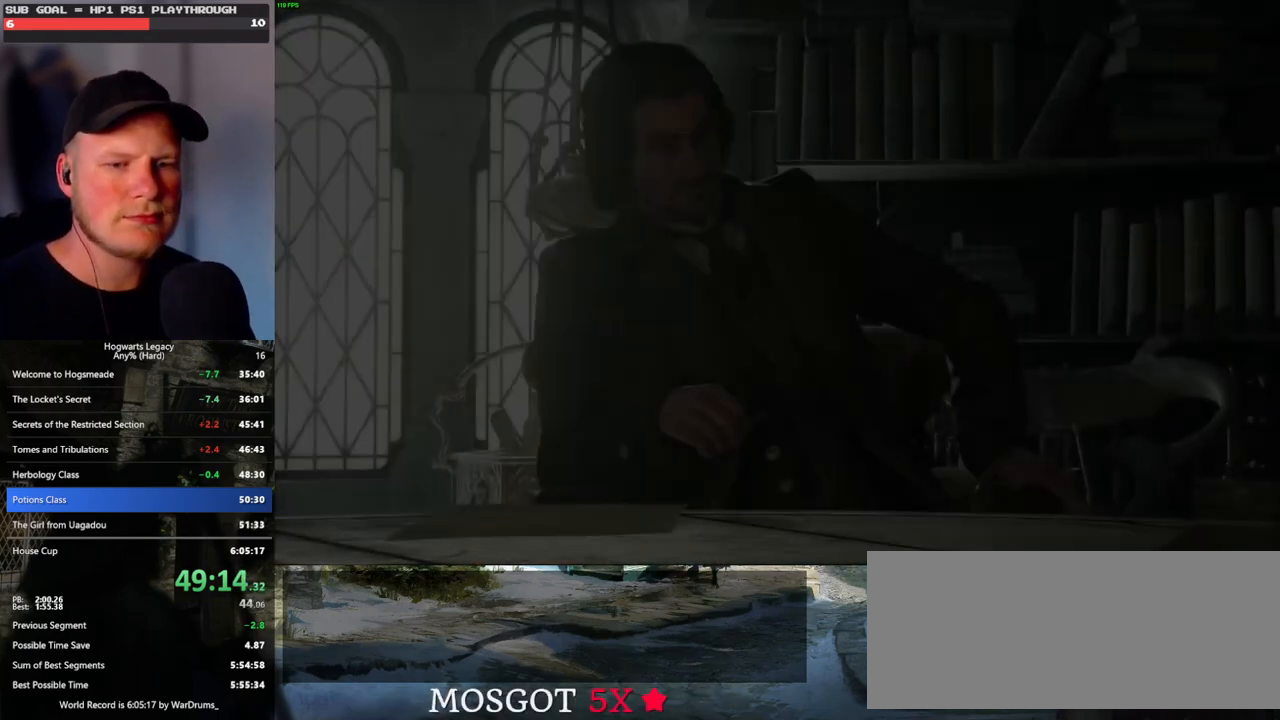
{"keys": ["q"], "mouse": [], "events": [[67, "q", "up"], [133, "q", "down"], [450, "q", "up"], [500, "q", "down"]]}
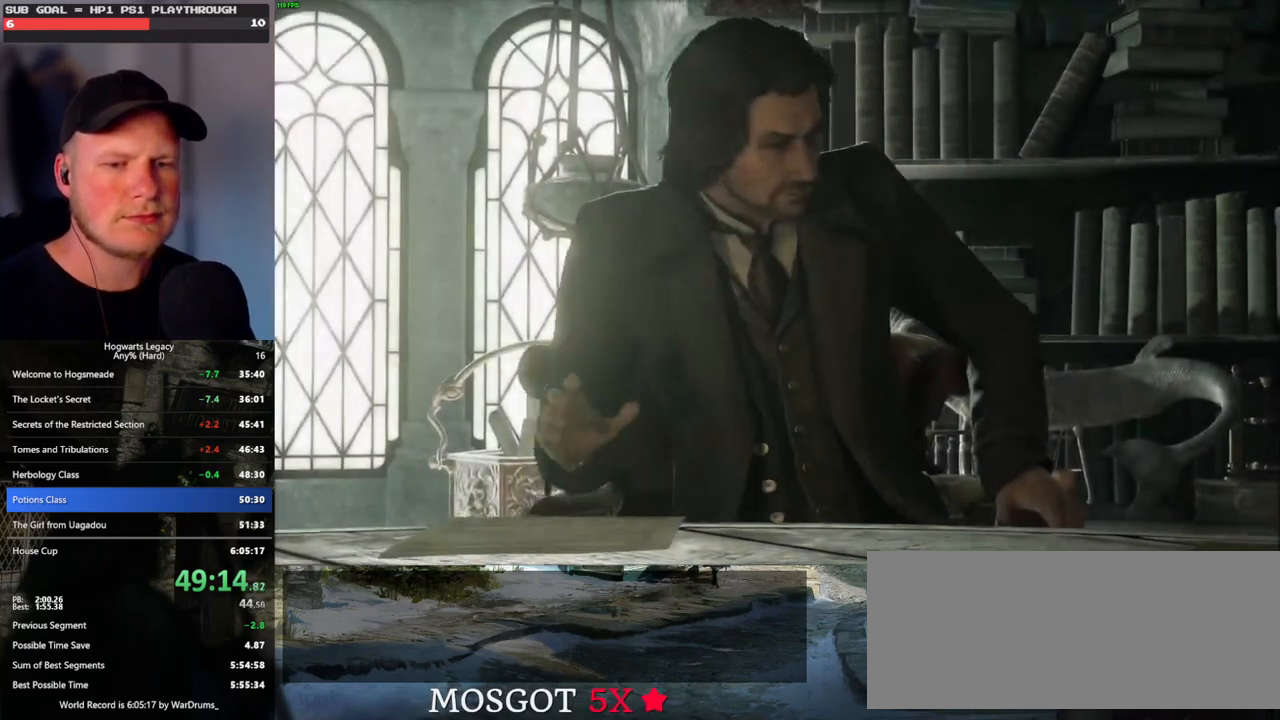
{"keys": ["q"], "mouse": [], "events": [[367, "q", "up"], [450, "q", "down"]]}
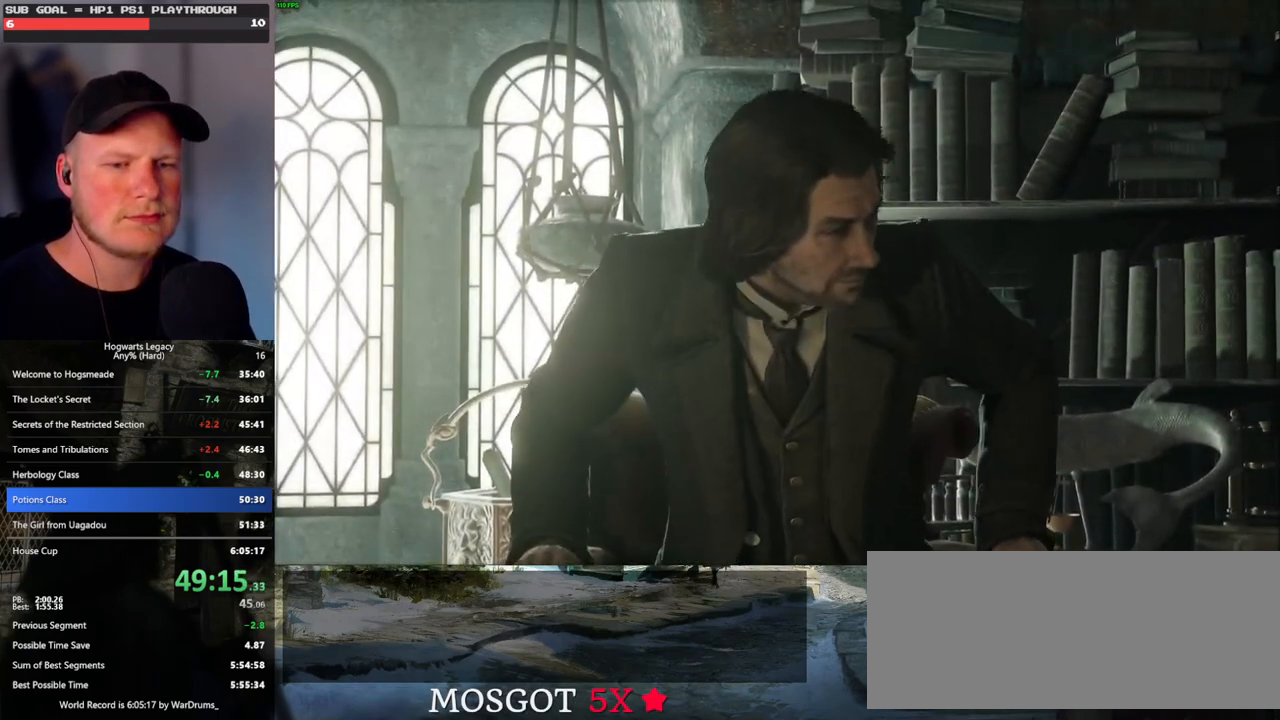
{"keys": ["q"], "mouse": [], "events": []}
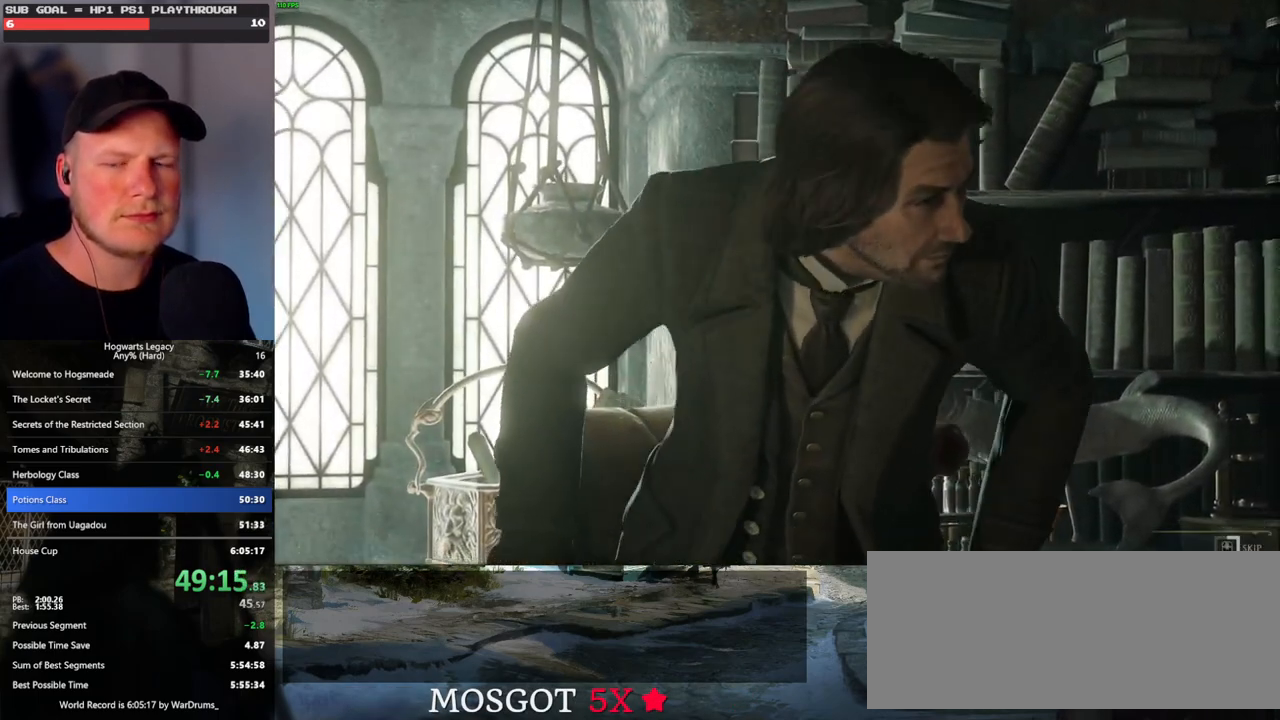
{"keys": ["q"], "mouse": [], "events": []}
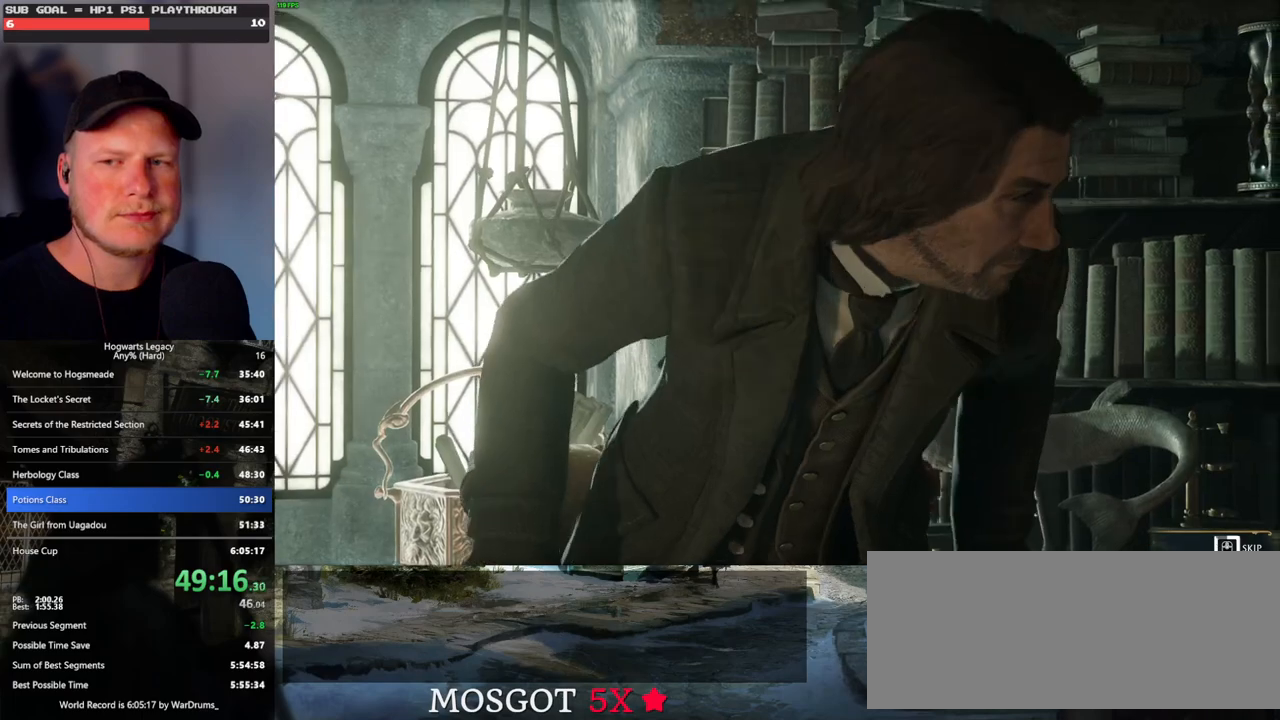
{"keys": ["q"], "mouse": [], "events": []}
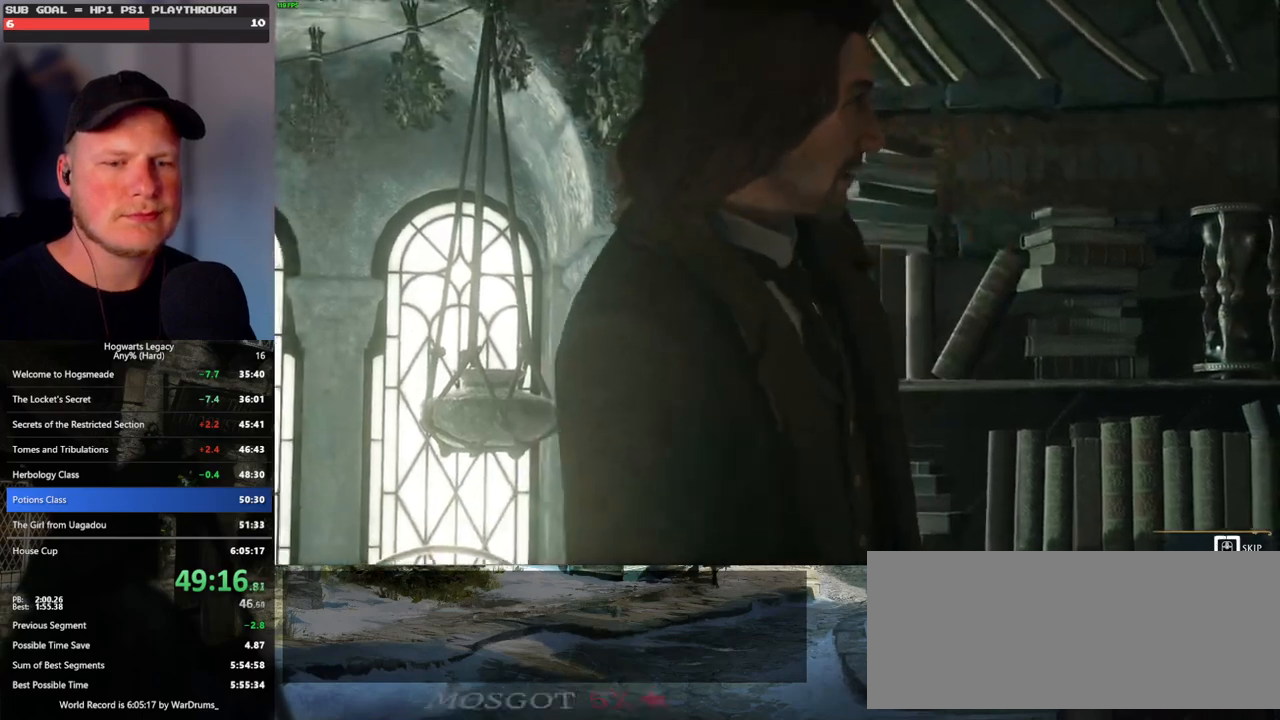
{"keys": ["q"], "mouse": [], "events": []}
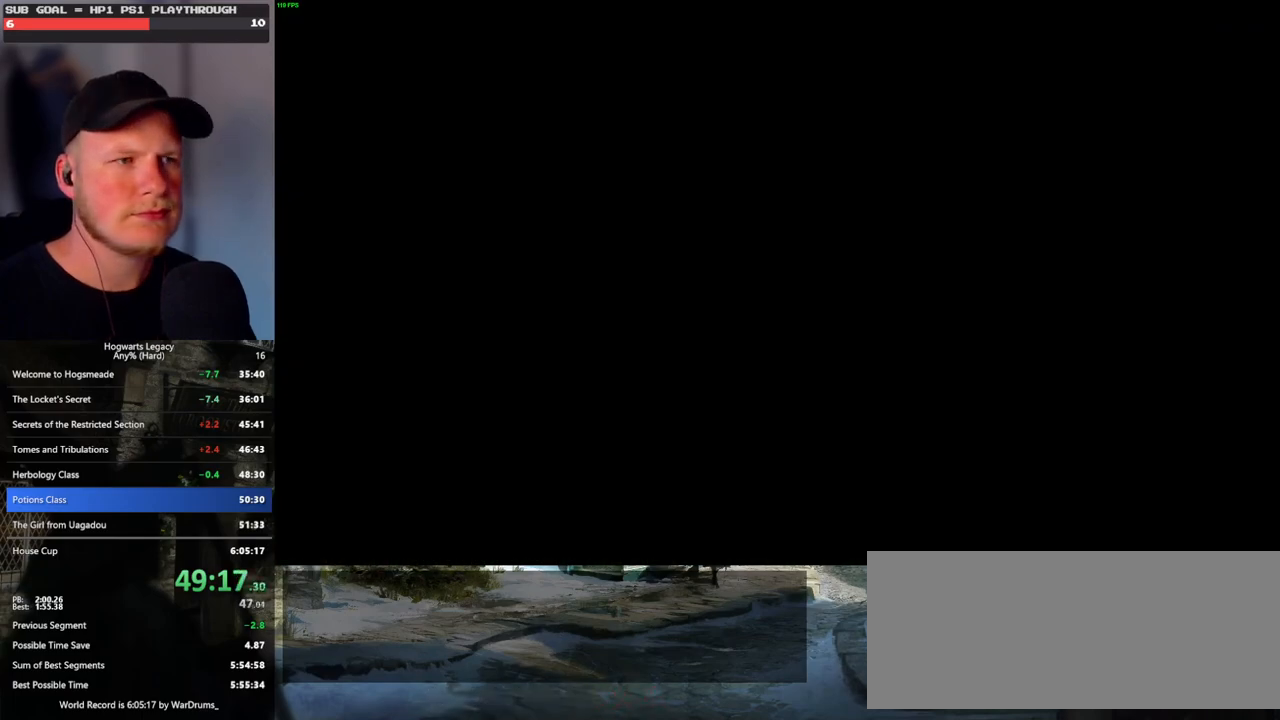
{"keys": [], "mouse": ["wheel"], "events": [[250, "q", "up"], [450, "mouse_wheel", "down"]]}
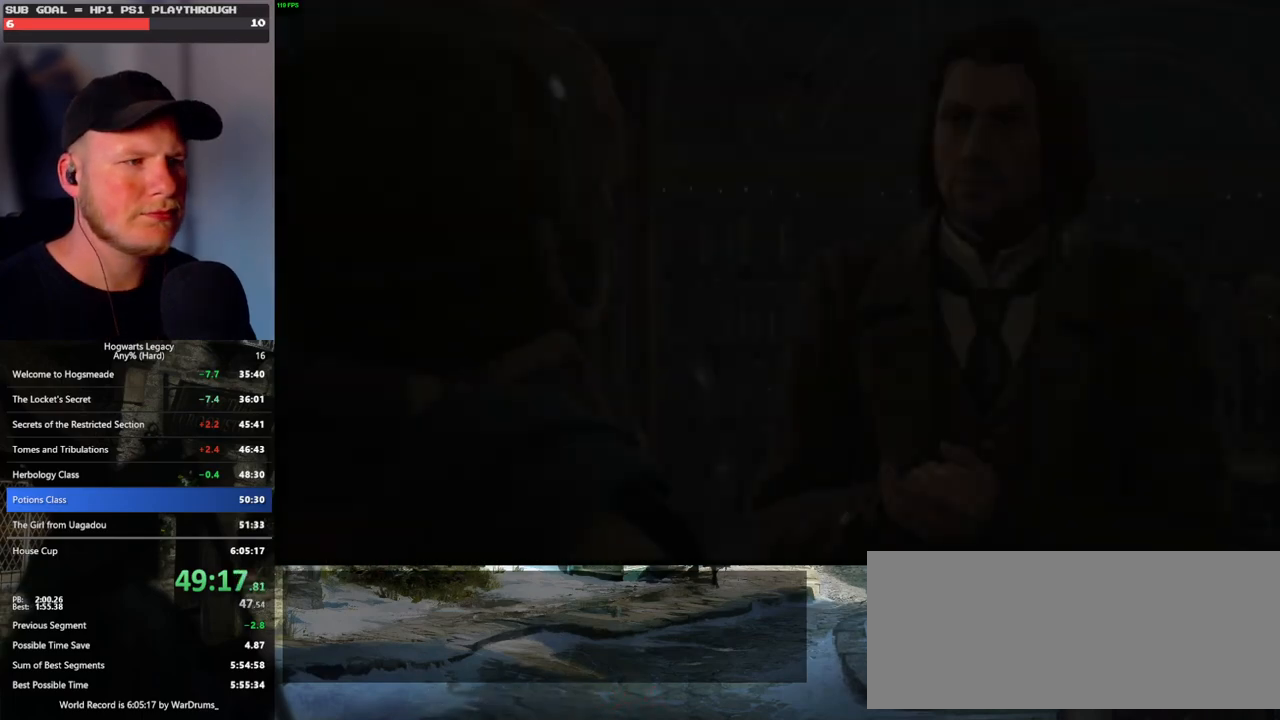
{"keys": [], "mouse": [], "events": [[17, "mouse_wheel", "up"], [50, "mouse_wheel", "down"], [50, "space", "down"], [83, "mouse_wheel", "up"], [83, "q", "down"], [100, "mouse_wheel", "down"], [133, "mouse_wheel", "up"], [167, "q", "up"], [167, "space", "up"], [217, "q", "down"], [217, "space", "down"], [317, "q", "up"], [333, "space", "up"], [367, "q", "down"], [400, "space", "down"], [433, "mouse_wheel", "down"], [500, "mouse_wheel", "up"], [500, "q", "up"], [500, "space", "up"]]}
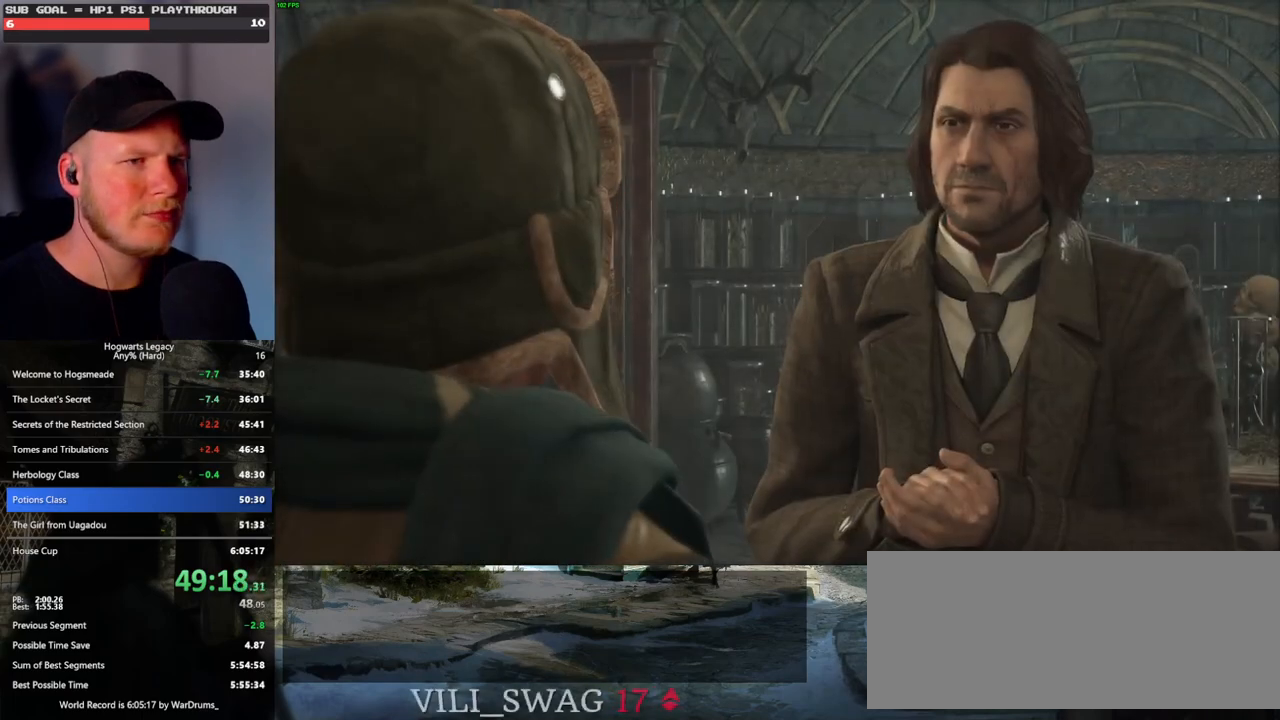
{"keys": [], "mouse": [], "events": [[17, "mouse_wheel", "down"], [117, "mouse_wheel", "up"], [117, "q", "down"], [133, "space", "down"], [167, "space", "up"], [183, "q", "up"], [267, "mouse_wheel", "down"], [267, "q", "down"], [283, "space", "down"], [333, "q", "up"], [350, "space", "up"], [417, "mouse_wheel", "up"], [417, "q", "down"], [450, "space", "down"], [500, "q", "up"], [500, "space", "up"]]}
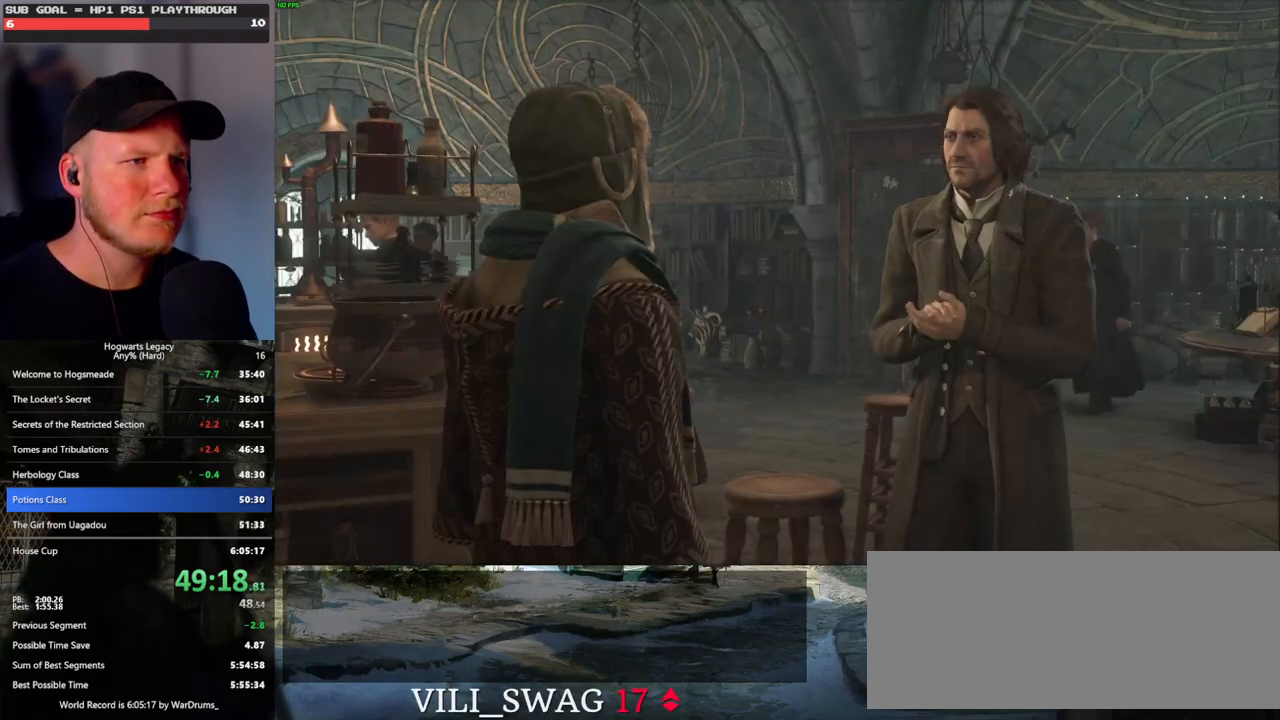
{"keys": [], "mouse": [], "events": [[83, "q", "down"], [100, "mouse_wheel", "down"], [117, "mouse_wheel", "up"], [117, "space", "down"], [133, "mouse_wheel", "down"], [150, "q", "up"], [167, "space", "up"], [267, "mouse_wheel", "up"], [267, "q", "down"], [283, "space", "down"], [317, "q", "up"], [333, "space", "up"], [417, "q", "down"], [450, "space", "down"], [483, "q", "up"], [483, "space", "up"]]}
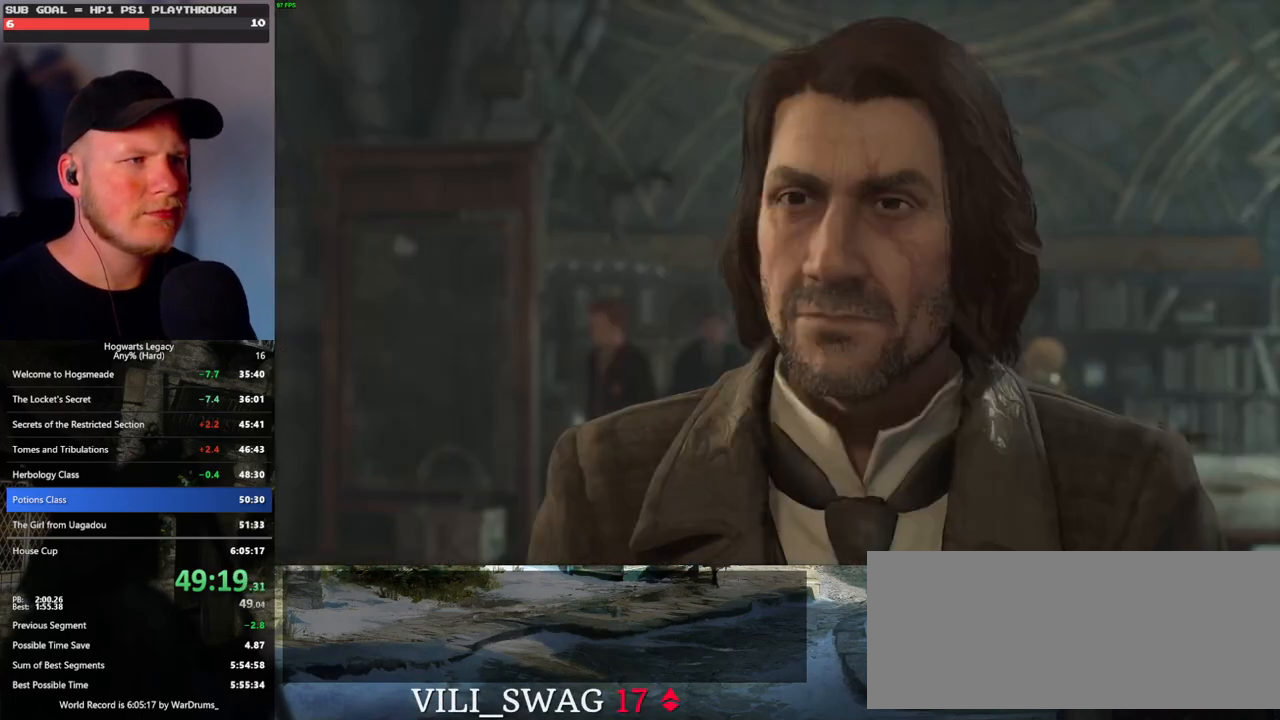
{"keys": [], "mouse": ["wheel"], "events": [[33, "mouse_wheel", "down"], [83, "q", "down"], [117, "space", "down"], [133, "mouse_wheel", "up"], [133, "space", "up"], [150, "q", "up"], [233, "q", "down"], [267, "space", "down"], [317, "q", "up"], [317, "space", "up"], [400, "q", "down"], [417, "mouse_wheel", "down"], [433, "space", "down"], [483, "mouse_wheel", "up"], [483, "q", "up"], [483, "space", "up"], [500, "mouse_wheel", "down"]]}
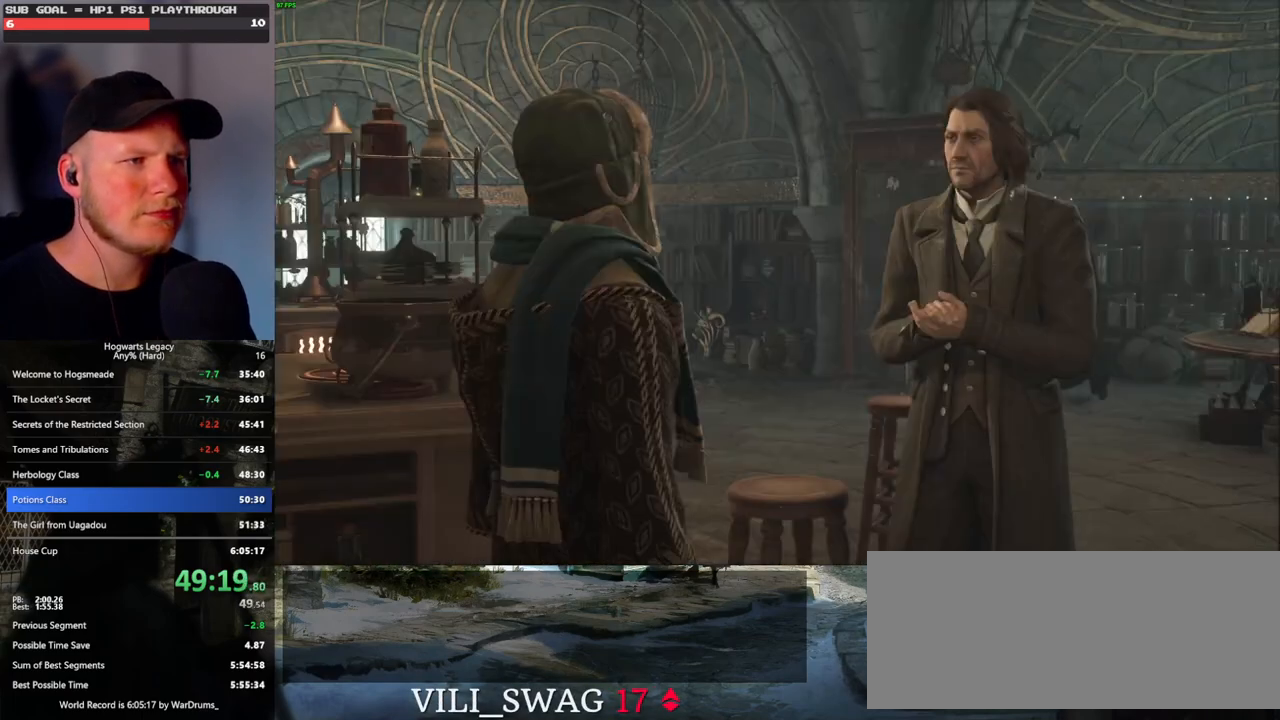
{"keys": [], "mouse": [], "events": [[83, "mouse_wheel", "up"], [100, "q", "down"], [100, "space", "down"], [183, "q", "up"], [183, "space", "up"], [267, "mouse_wheel", "down"], [267, "q", "down"], [300, "mouse_wheel", "up"], [300, "space", "down"], [317, "mouse_wheel", "down"], [350, "mouse_wheel", "up"], [350, "q", "up"], [350, "space", "up"], [367, "mouse_wheel", "down"], [417, "mouse_wheel", "up"], [433, "q", "down"], [467, "space", "down"], [500, "q", "up"], [500, "space", "up"]]}
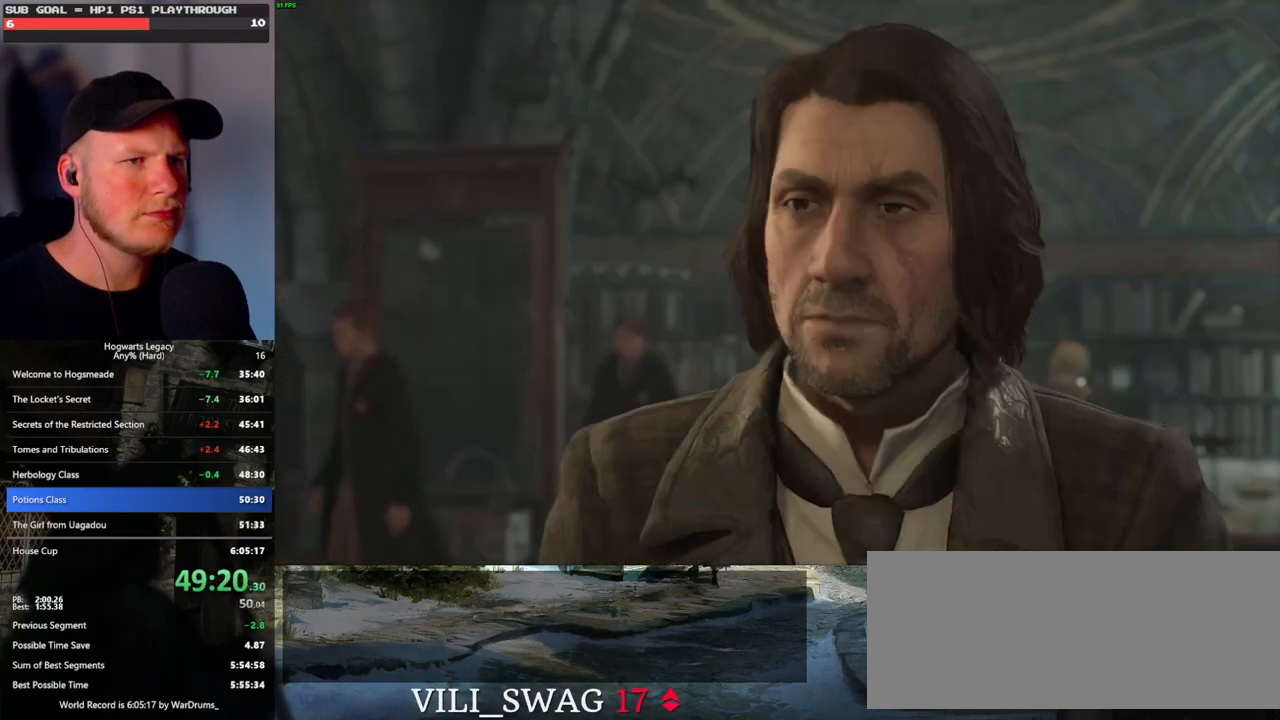
{"keys": ["q"], "mouse": [], "events": [[100, "q", "down"], [117, "mouse_wheel", "down"], [133, "mouse_wheel", "up"], [133, "space", "down"], [150, "mouse_wheel", "down"], [167, "mouse_wheel", "up"], [167, "space", "up"], [183, "mouse_wheel", "down"], [183, "q", "up"], [267, "mouse_wheel", "up"], [267, "q", "down"], [283, "space", "down"], [333, "q", "up"], [333, "space", "up"], [433, "q", "down"], [467, "mouse_wheel", "down"], [467, "space", "down"], [500, "mouse_wheel", "up"], [500, "space", "up"]]}
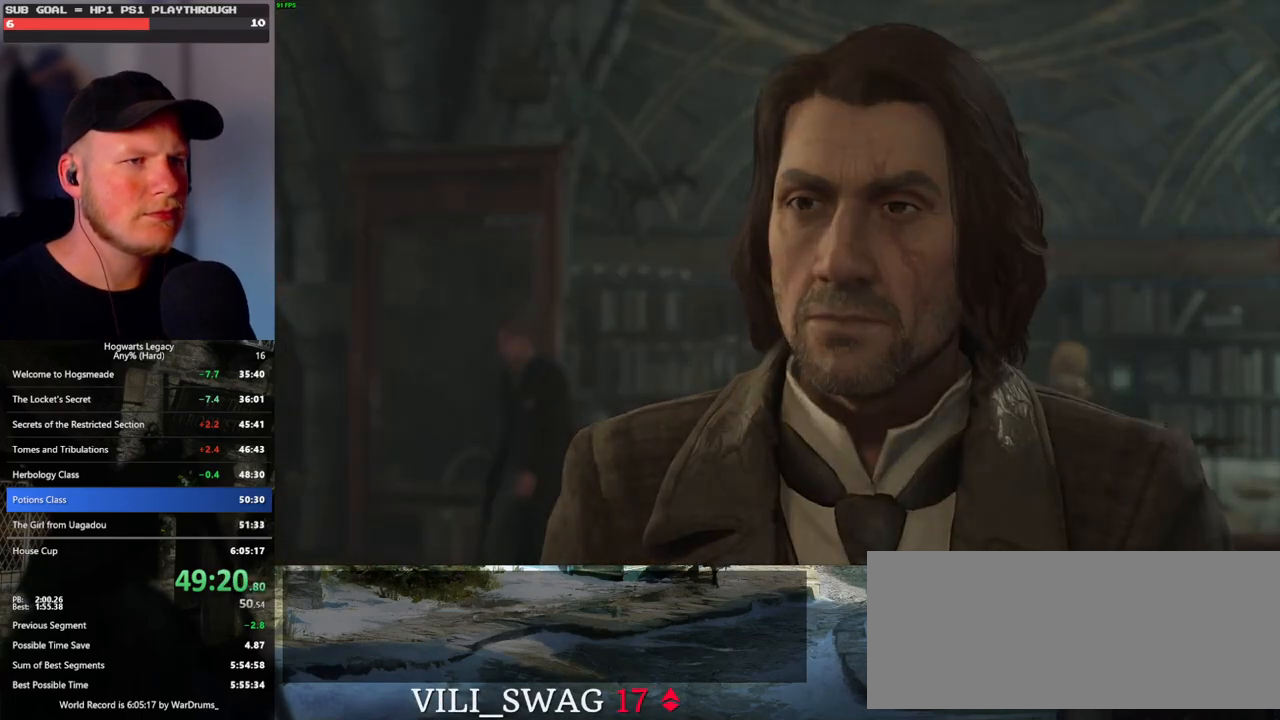
{"keys": ["a", "space"], "mouse": [], "events": [[17, "q", "up"], [33, "mouse_wheel", "down"], [83, "mouse_wheel", "up"], [100, "q", "down"], [117, "space", "down"], [183, "q", "up"], [200, "space", "up"], [317, "a", "down"], [417, "space", "down"]]}
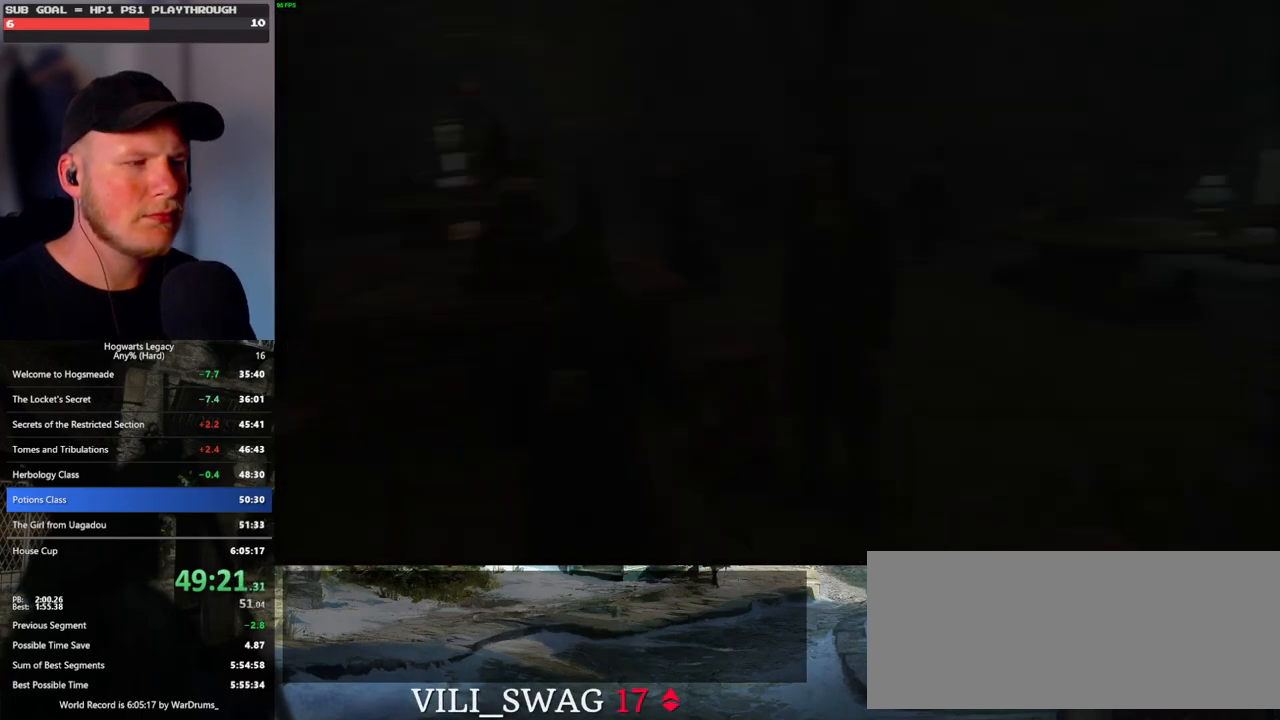
{"keys": ["a", "w"], "mouse": [], "events": [[33, "space", "up"], [83, "w", "down"], [100, "shift_l", "down"], [267, "shift_l", "up"]]}
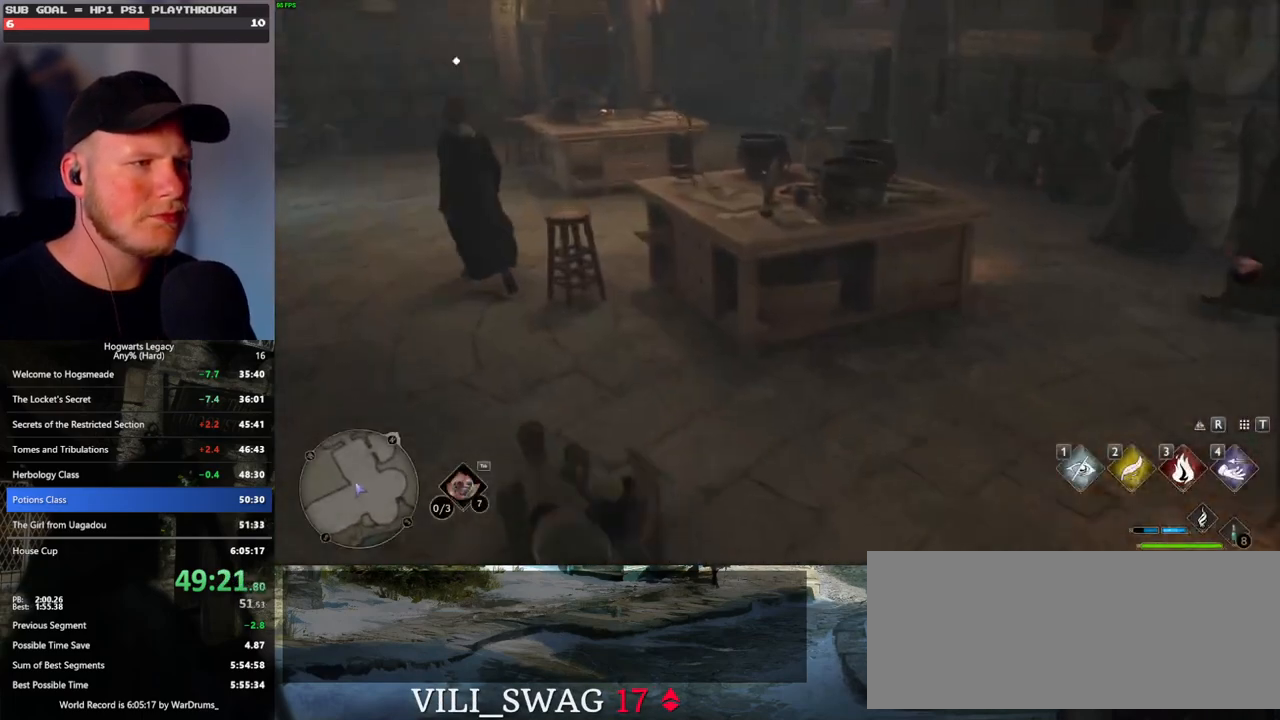
{"keys": ["w"], "mouse": [], "events": [[217, "a", "up"]]}
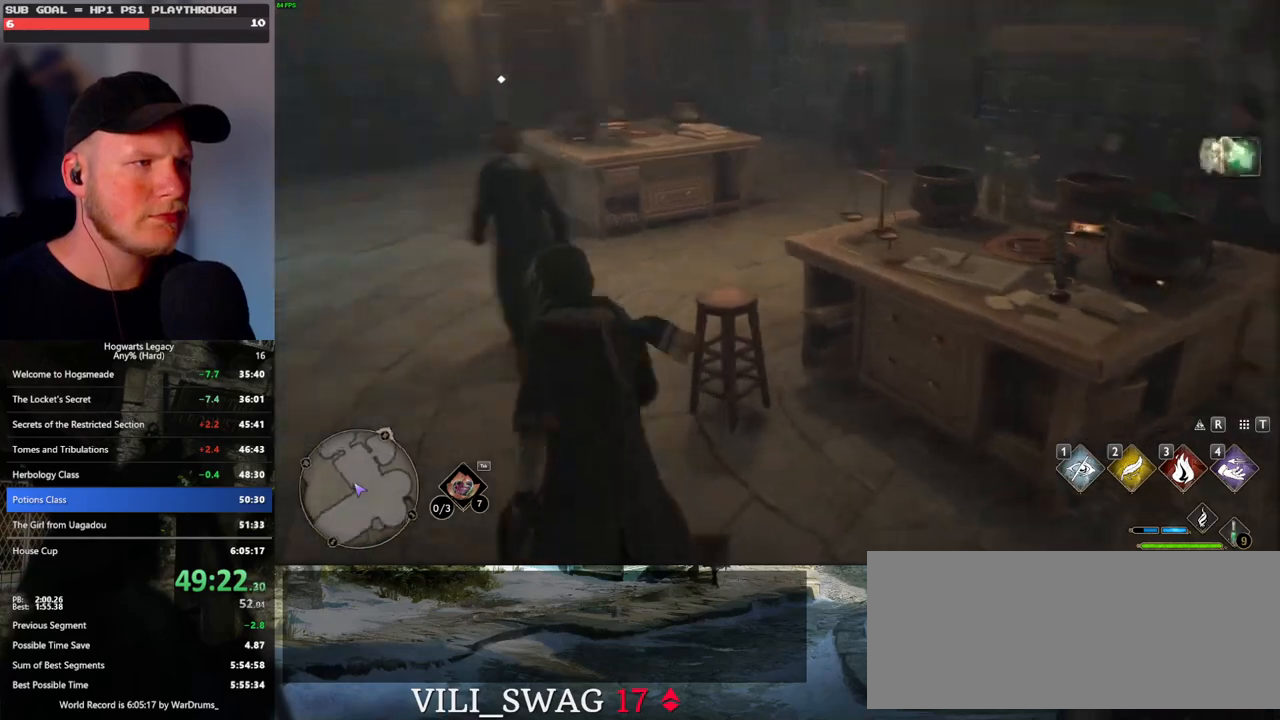
{"keys": ["w"], "mouse": [], "events": []}
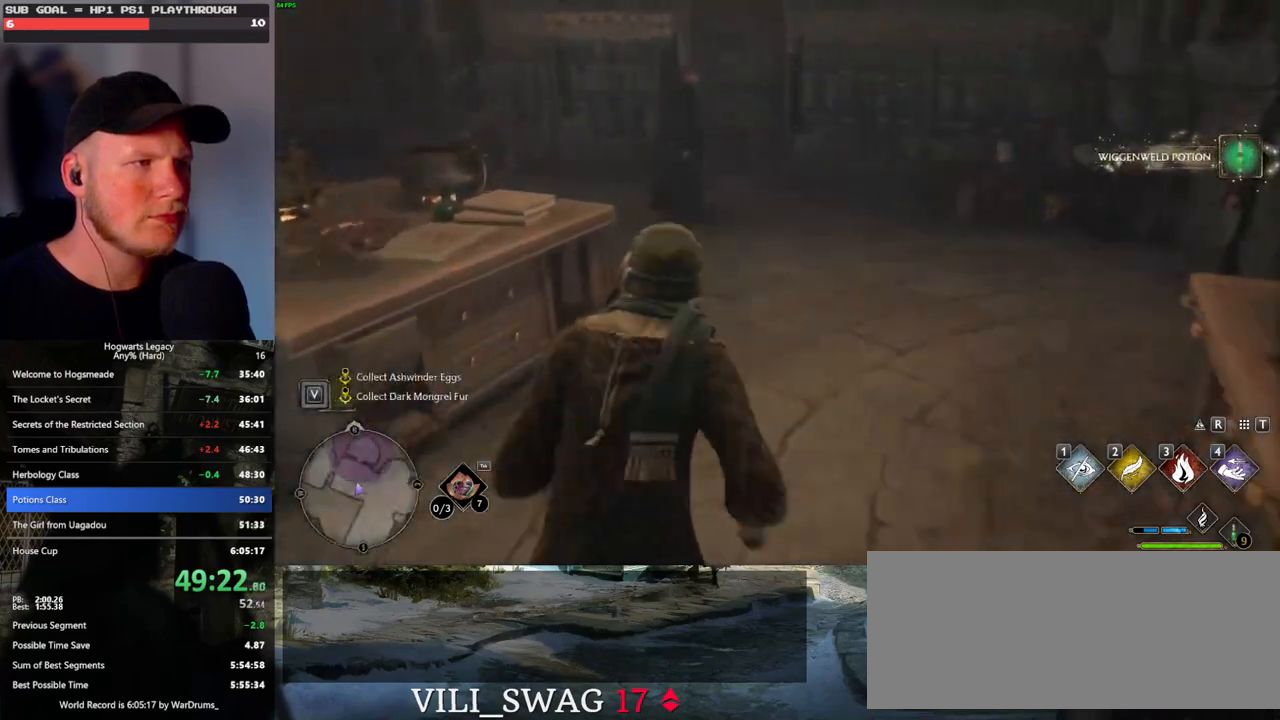
{"keys": ["w"], "mouse": [], "events": []}
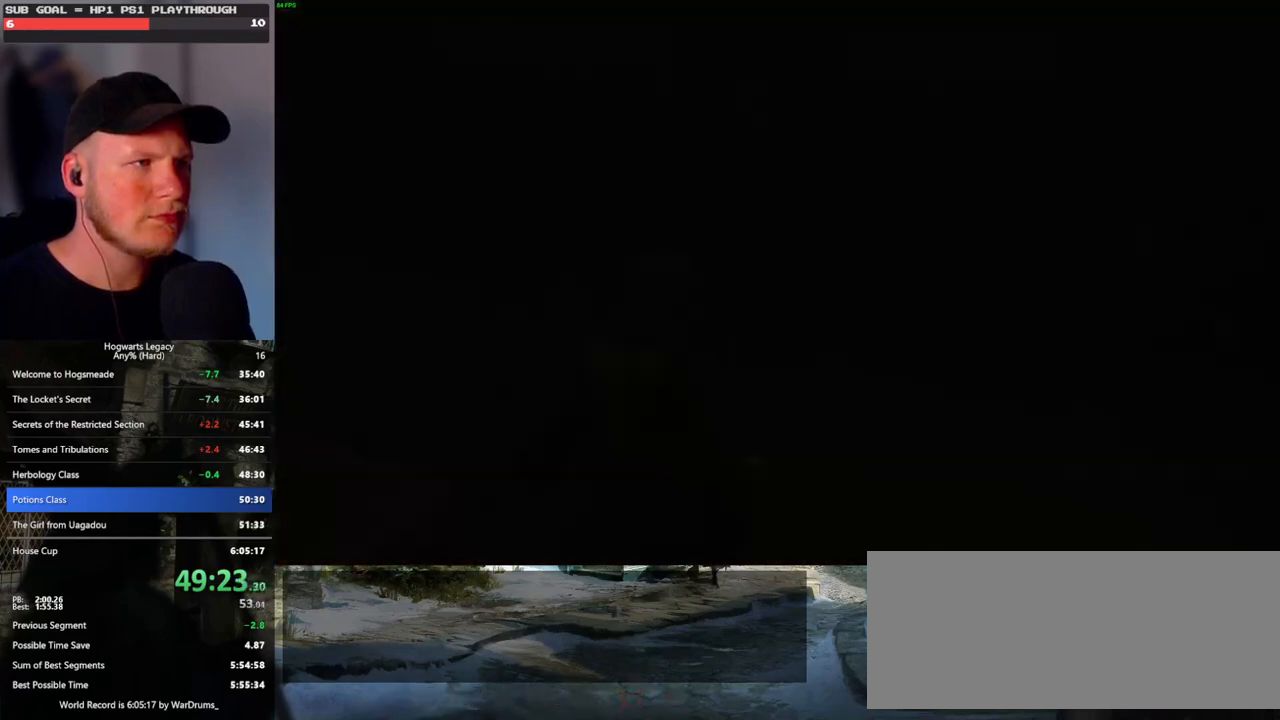
{"keys": ["q", "space"], "mouse": [], "events": [[100, "w", "up"], [200, "w", "down"], [233, "w", "up"], [300, "mouse_wheel", "down"], [333, "mouse_wheel", "up"], [350, "mouse_wheel", "down"], [450, "mouse_wheel", "up"], [450, "q", "down"], [450, "space", "down"]]}
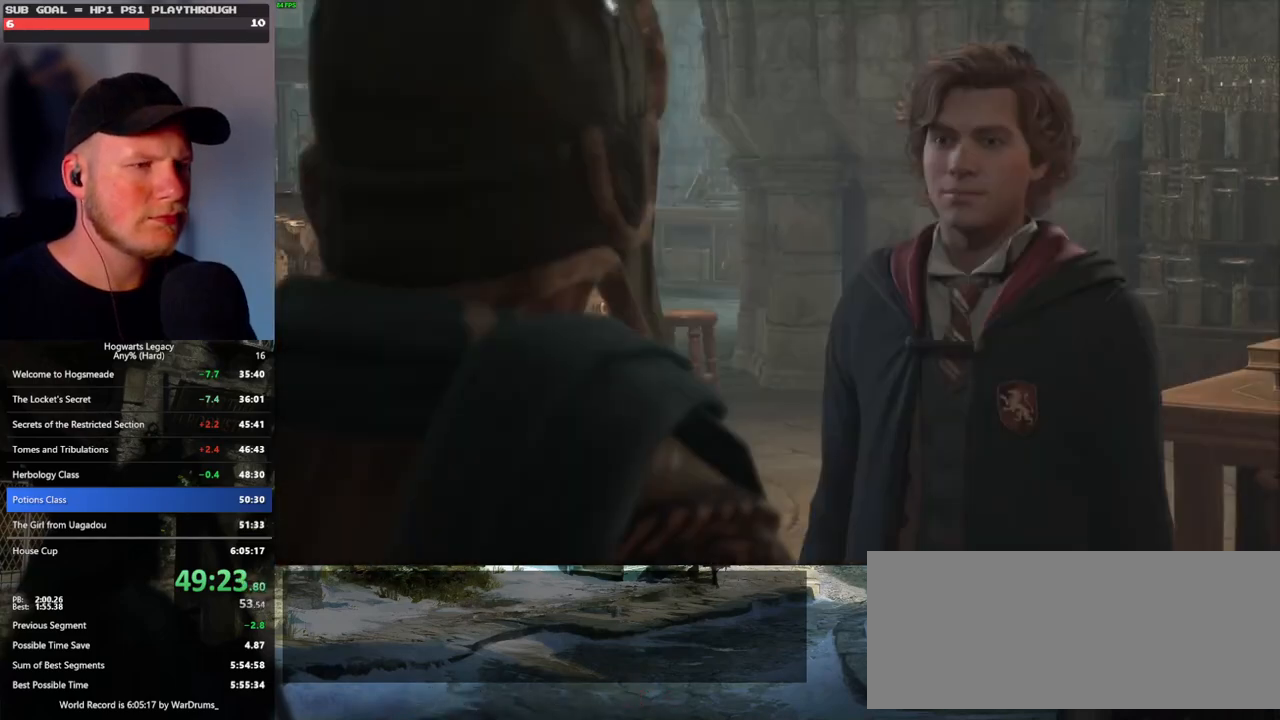
{"keys": [], "mouse": [], "events": [[17, "q", "up"], [17, "space", "up"], [100, "q", "down"], [133, "space", "down"], [183, "q", "up"], [183, "space", "up"], [217, "mouse_wheel", "down"], [267, "q", "down"], [283, "mouse_wheel", "up"], [283, "space", "down"], [300, "mouse_wheel", "down"], [333, "mouse_wheel", "up"], [333, "q", "up"], [350, "space", "up"], [433, "q", "down"], [450, "space", "down"], [500, "q", "up"], [500, "space", "up"]]}
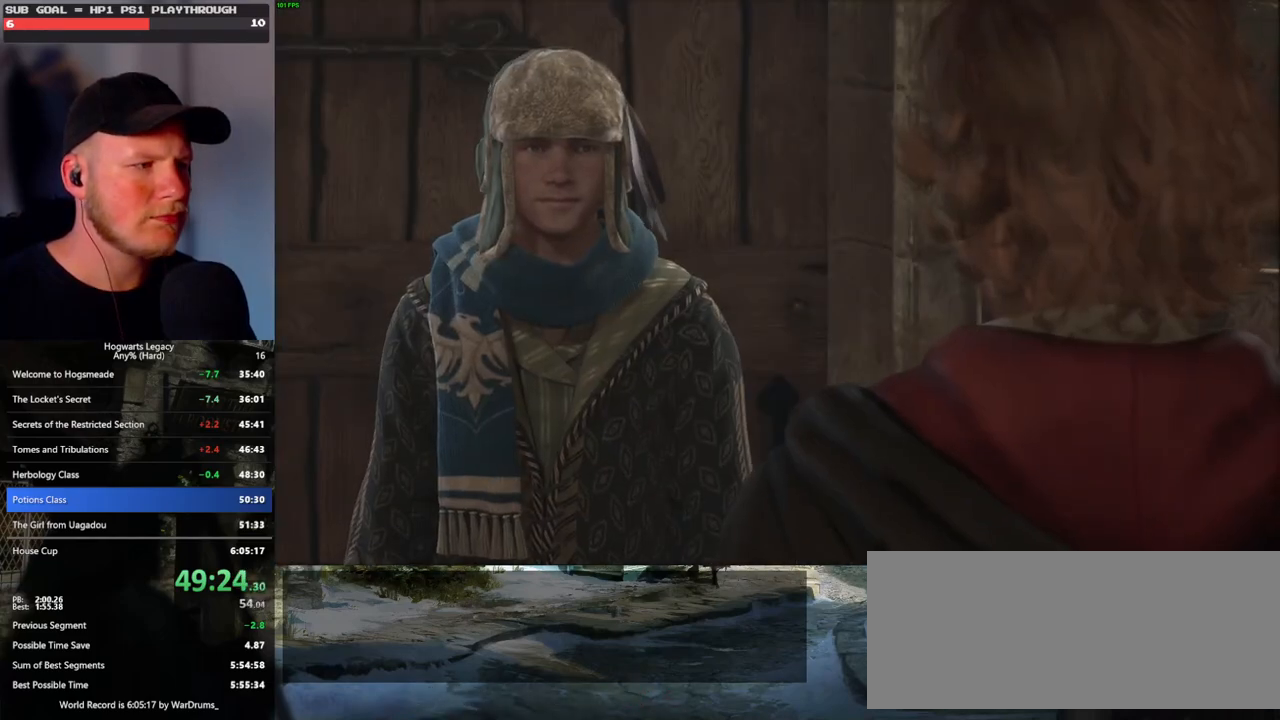
{"keys": [], "mouse": [], "events": [[83, "q", "down"], [100, "space", "down"], [133, "mouse_wheel", "down"], [150, "mouse_wheel", "up"], [150, "space", "up"], [167, "q", "up"], [183, "mouse_wheel", "down"], [217, "q", "down"], [250, "mouse_wheel", "up"], [250, "space", "down"], [300, "q", "up"], [317, "space", "up"], [383, "q", "down"], [417, "space", "down"], [450, "space", "up"], [467, "q", "up"]]}
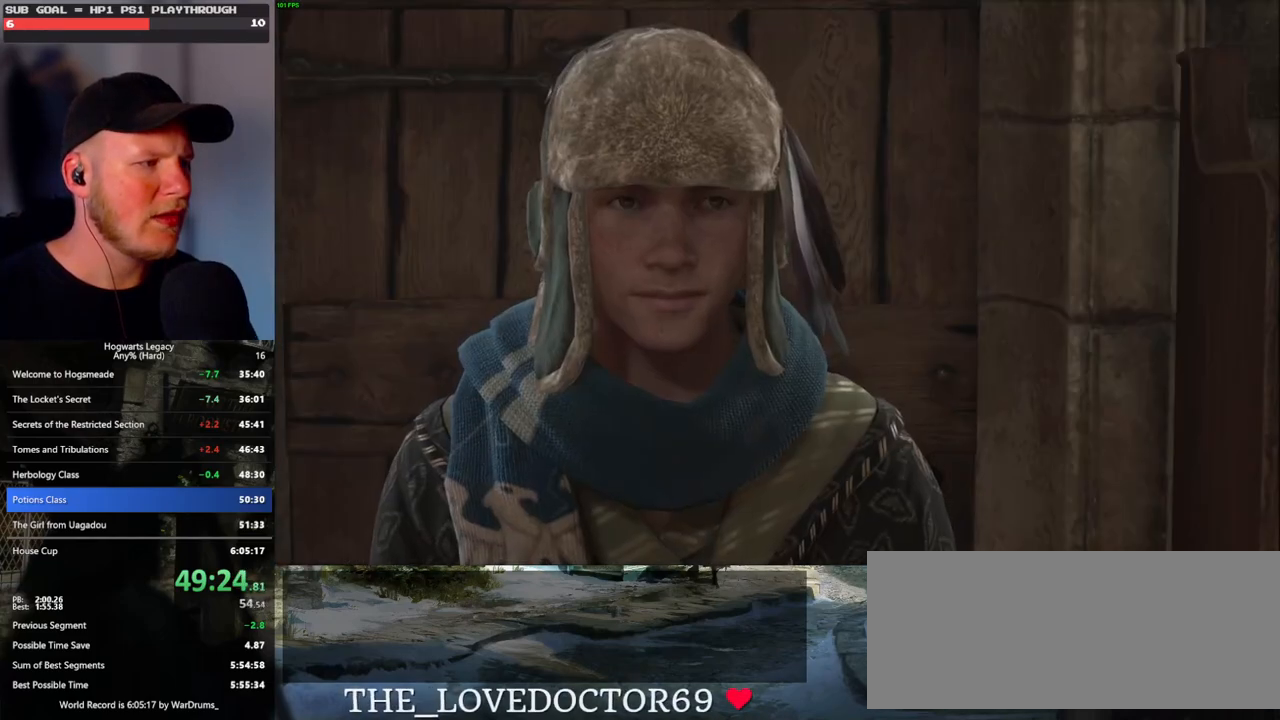
{"keys": [], "mouse": ["wheel"], "events": [[17, "mouse_wheel", "down"], [67, "mouse_wheel", "up"], [67, "q", "down"], [83, "mouse_wheel", "down"], [117, "mouse_wheel", "up"], [117, "q", "up"], [133, "mouse_wheel", "down"], [167, "mouse_wheel", "up"], [217, "q", "down"], [283, "q", "up"], [400, "q", "down"], [467, "q", "up"], [483, "mouse_wheel", "down"]]}
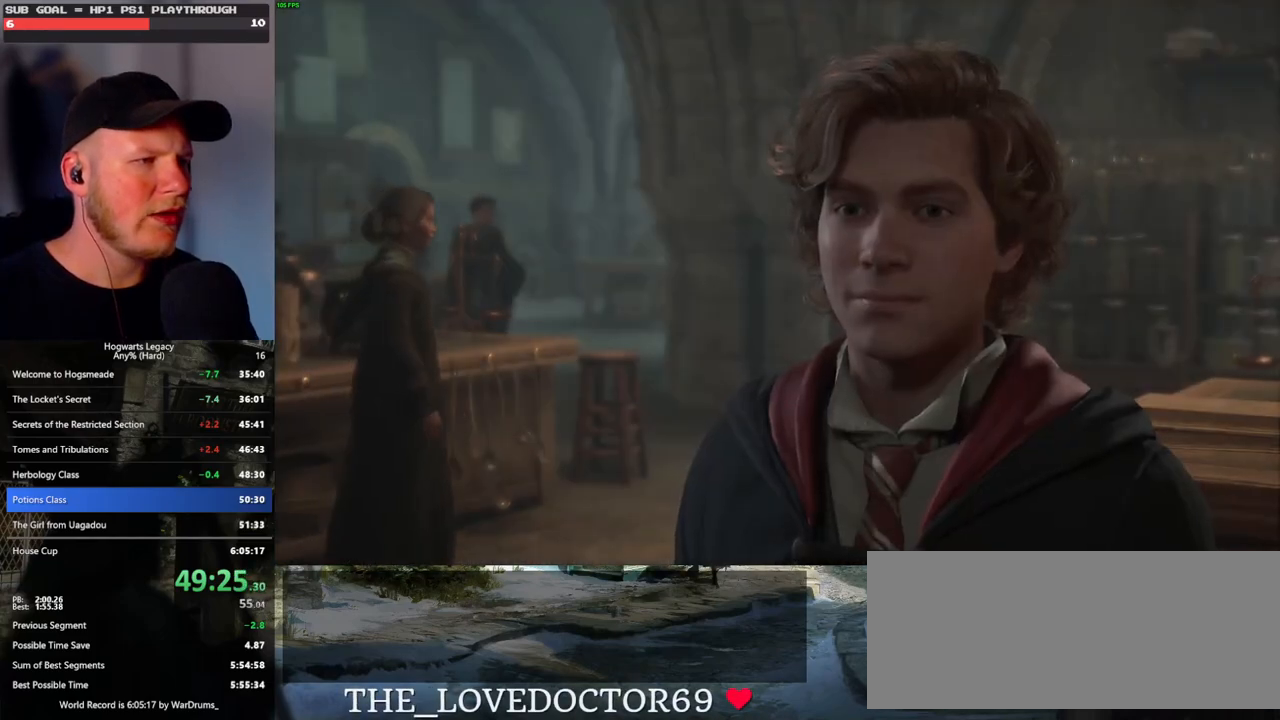
{"keys": [], "mouse": [], "events": [[67, "q", "down"], [117, "mouse_wheel", "up"], [133, "q", "up"], [233, "q", "down"], [300, "q", "up"], [333, "mouse_wheel", "down"], [400, "mouse_wheel", "up"], [400, "q", "down"], [417, "mouse_wheel", "down"], [467, "mouse_wheel", "up"], [467, "q", "up"]]}
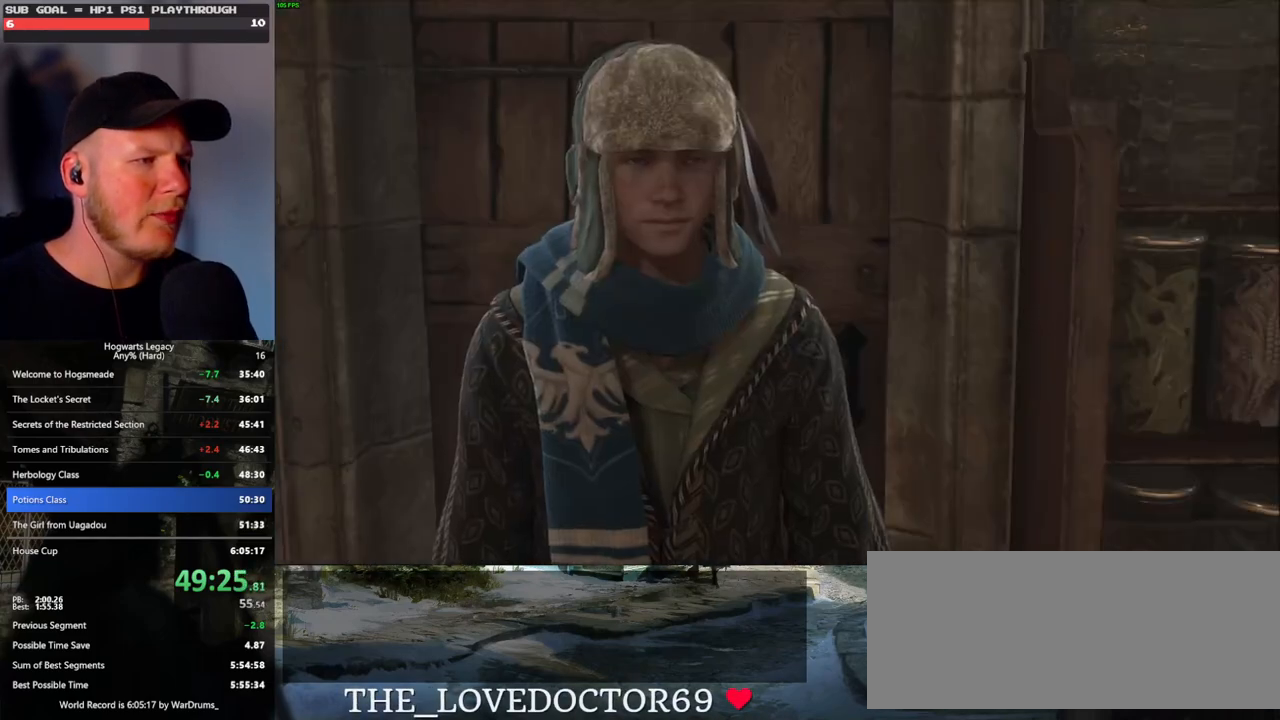
{"keys": [], "mouse": [], "events": [[50, "q", "down"], [133, "q", "up"], [183, "mouse_wheel", "down"], [200, "mouse_wheel", "up"], [233, "mouse_wheel", "down"], [233, "q", "down"], [300, "q", "up"], [350, "mouse_wheel", "up"], [383, "q", "down"], [450, "q", "up"]]}